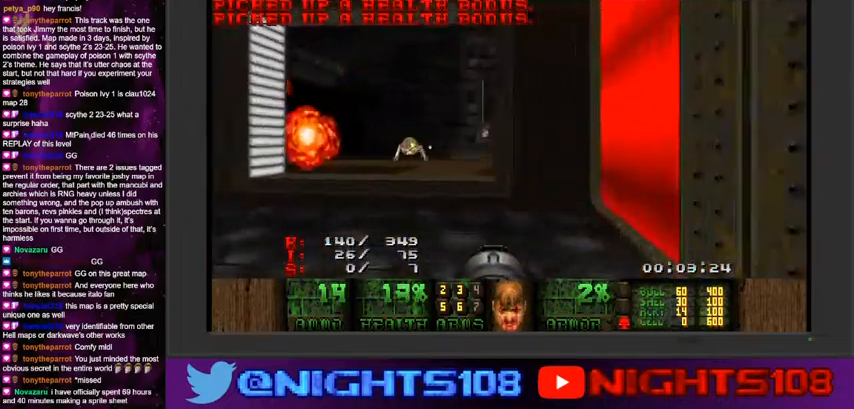
Gameplay with keyboard and mouse; each line is a JSON object with the keys and mouse buttons held at the frame after it. "events" lists presses ("down") and releases ("up") of "1", "2", "3", "4", "5", "6", "7", "8", "9", "a", "caps_lock", "ctrl", "d", "e", "escape", "f", "q", "r", "s", "shift", "space", "t", "tab", "tilde", "w", "mouse_left", "mouse_wheel" and "mouse_right" between this image and that frame as [ms after this image, input, new state], when the widget could be followed in between. "mouse_left", "mouse_wheel", "mouse_right" = the "left", "wheel", "right" buttons of the "mouse" list. No other keys are recorded. "wheel" means that the mouse wheel is clicked or scrolled. Mouse movement is not recorded.
{"keys": [], "mouse": ["left"], "events": [[134, "w", "up"], [267, "s", "down"], [300, "mouse_left", "down"], [400, "a", "up"], [467, "s", "up"]]}
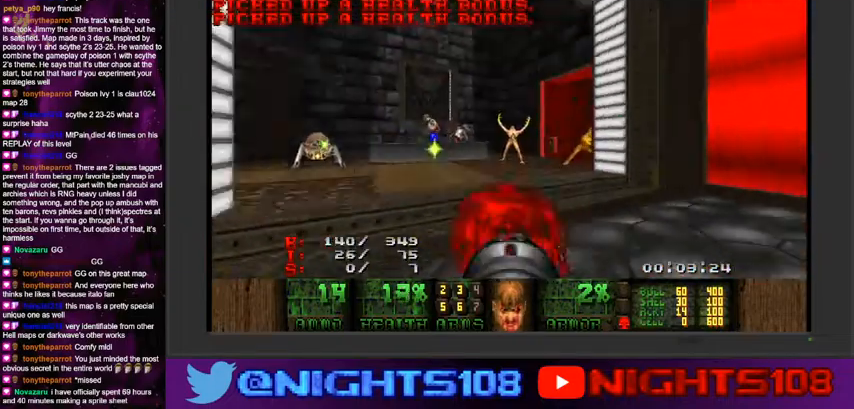
{"keys": [], "mouse": ["left"], "events": []}
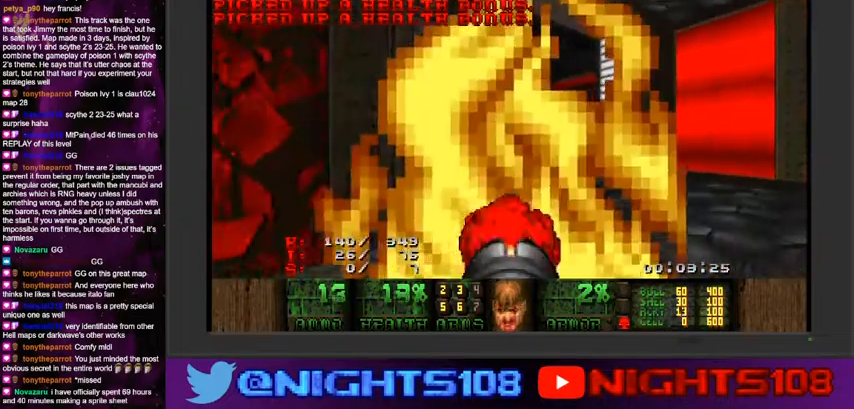
{"keys": [], "mouse": ["left"], "events": [[200, "s", "down"], [267, "s", "up"]]}
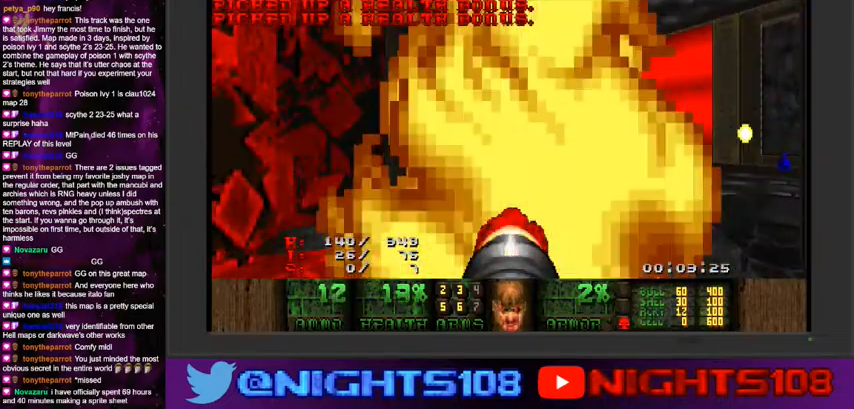
{"keys": ["s"], "mouse": [], "events": [[34, "a", "down"], [100, "mouse_left", "up"], [100, "w", "down"], [167, "w", "up"], [434, "s", "down"], [500, "a", "up"]]}
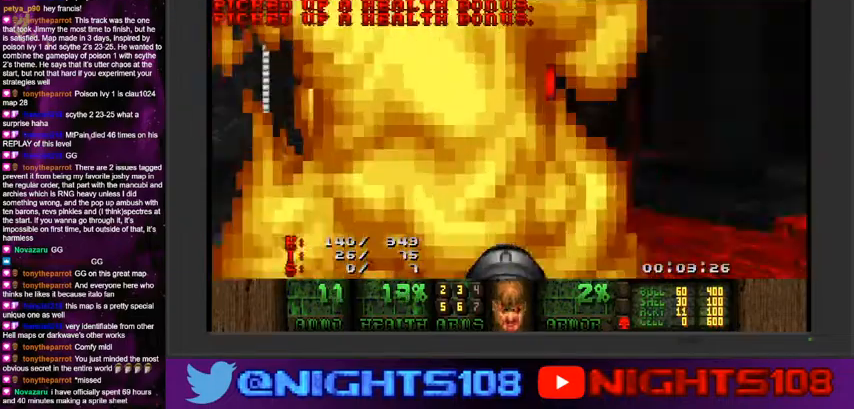
{"keys": ["s"], "mouse": [], "events": [[34, "s", "up"], [100, "d", "down"], [334, "d", "up"], [500, "s", "down"]]}
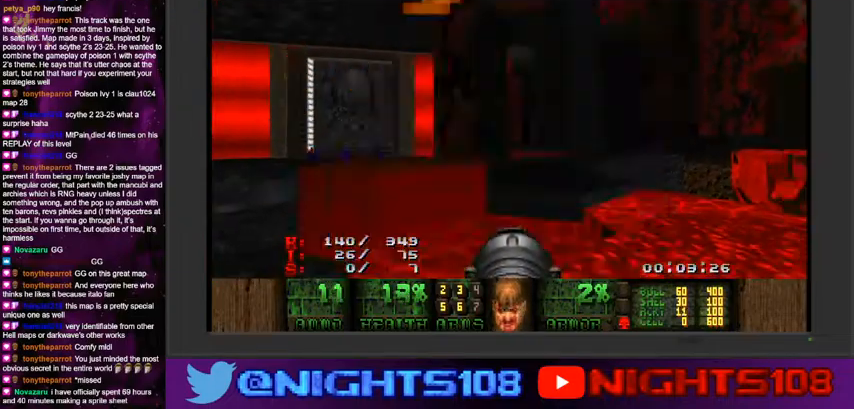
{"keys": [], "mouse": [], "events": [[200, "s", "up"], [267, "d", "down"], [400, "d", "up"]]}
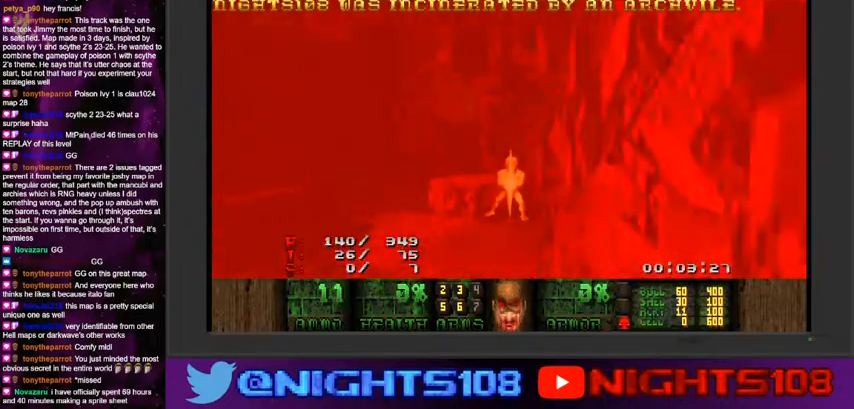
{"keys": ["w"], "mouse": [], "events": [[234, "space", "down"], [434, "space", "up"], [500, "w", "down"]]}
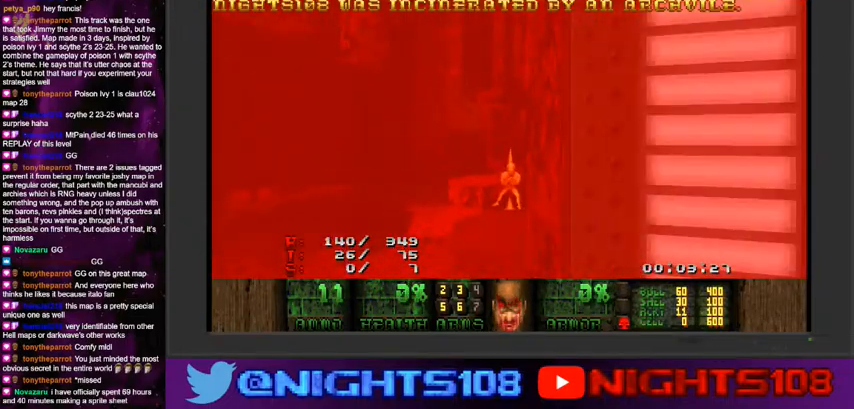
{"keys": ["w"], "mouse": [], "events": []}
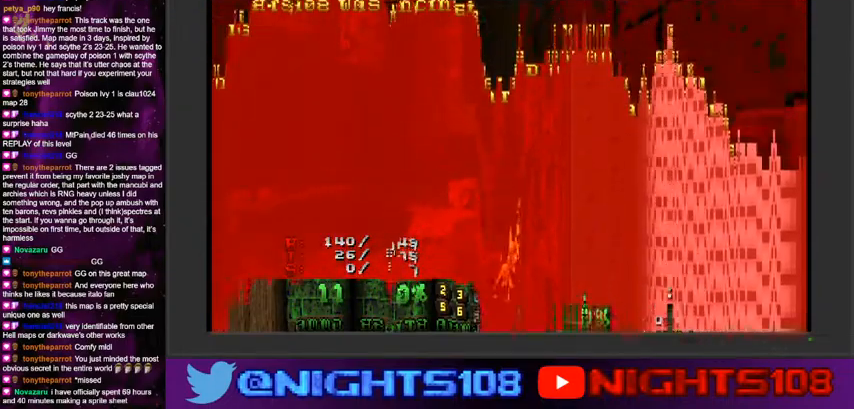
{"keys": [], "mouse": [], "events": [[234, "w", "up"]]}
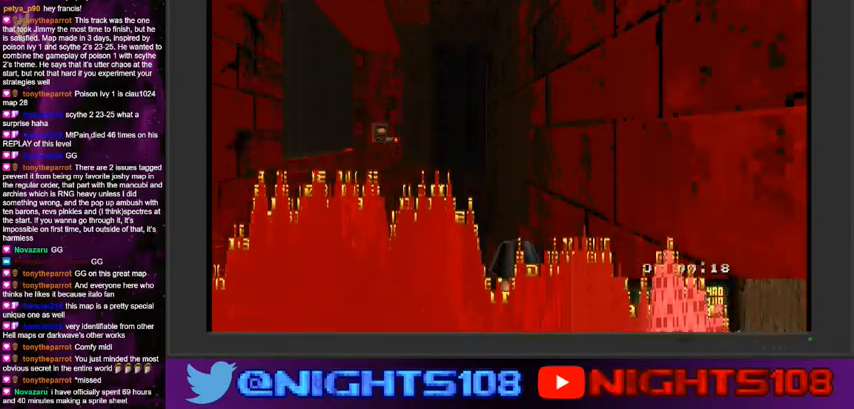
{"keys": [], "mouse": [], "events": []}
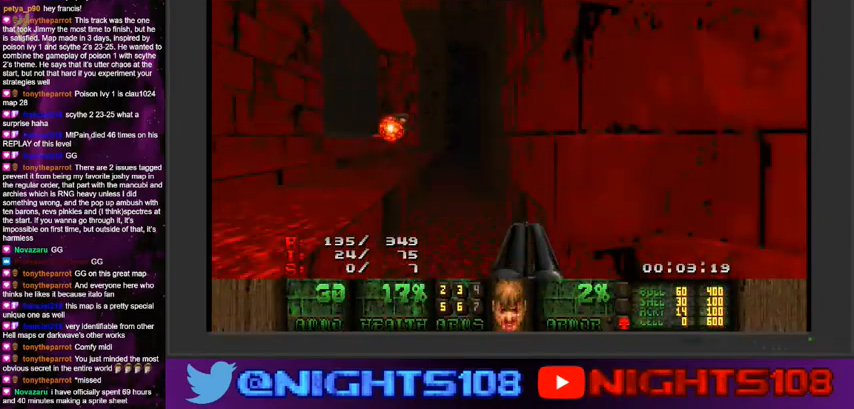
{"keys": ["e", "w"], "mouse": [], "events": [[267, "w", "down"], [334, "e", "down"], [434, "e", "up"], [500, "e", "down"]]}
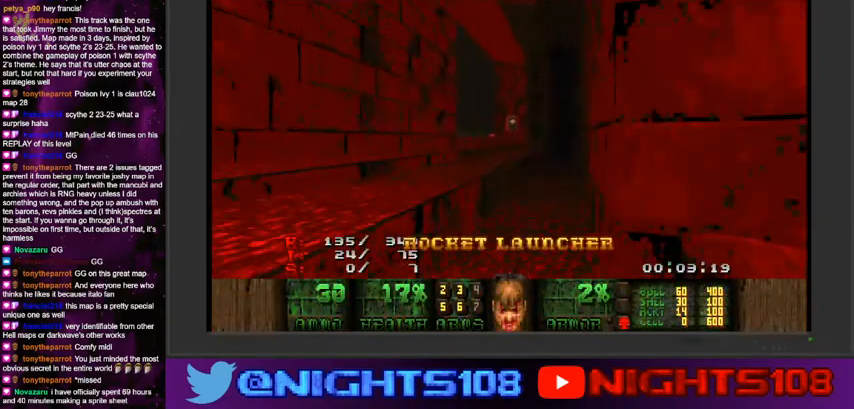
{"keys": ["w"], "mouse": [], "events": [[100, "e", "up"], [400, "q", "down"], [500, "q", "up"]]}
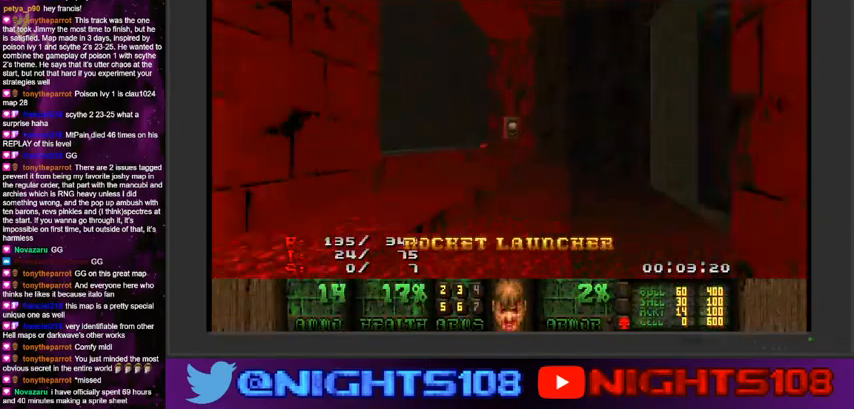
{"keys": ["w"], "mouse": [], "events": []}
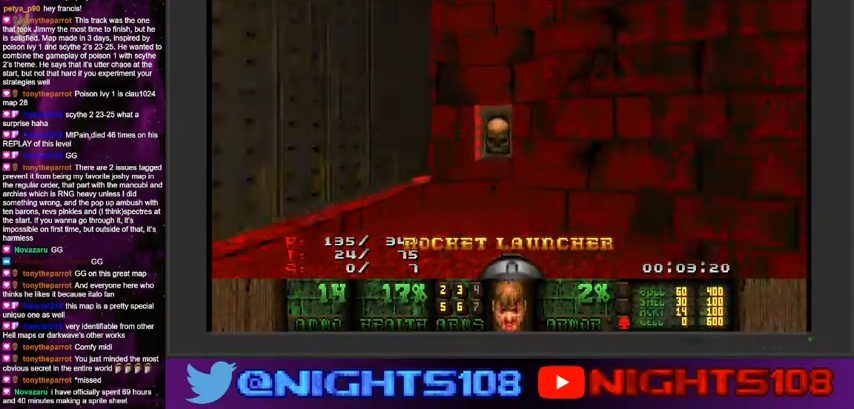
{"keys": [], "mouse": [], "events": [[234, "space", "down"], [300, "w", "up"], [400, "space", "up"]]}
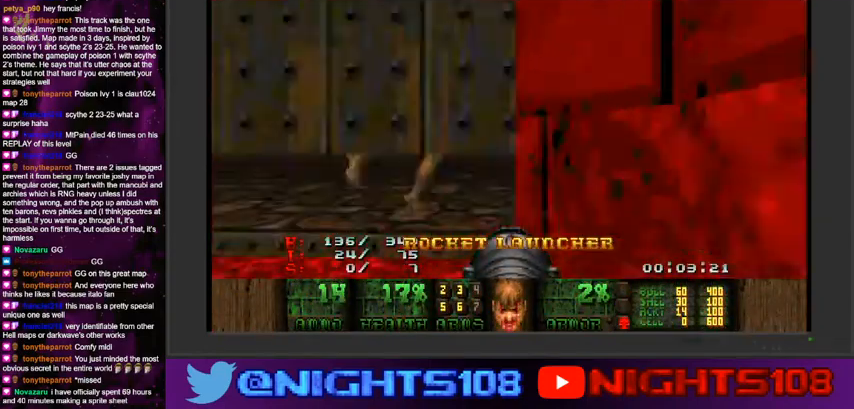
{"keys": ["a", "w"], "mouse": [], "events": [[134, "w", "down"], [334, "d", "down"], [467, "a", "down"], [467, "d", "up"]]}
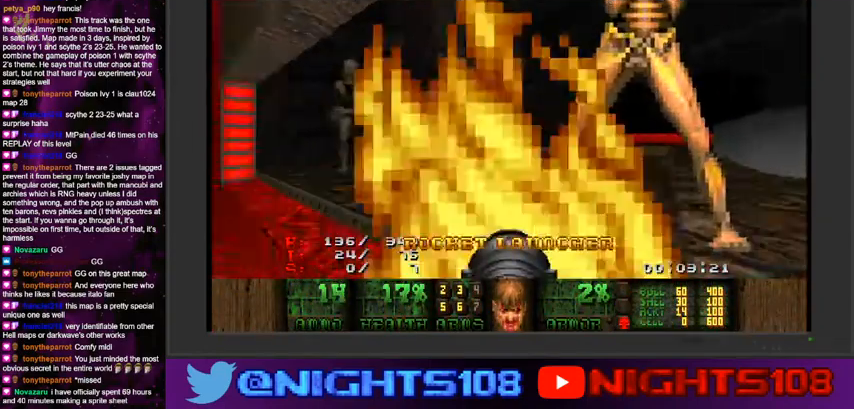
{"keys": ["a", "w"], "mouse": [], "events": [[134, "w", "up"], [434, "w", "down"]]}
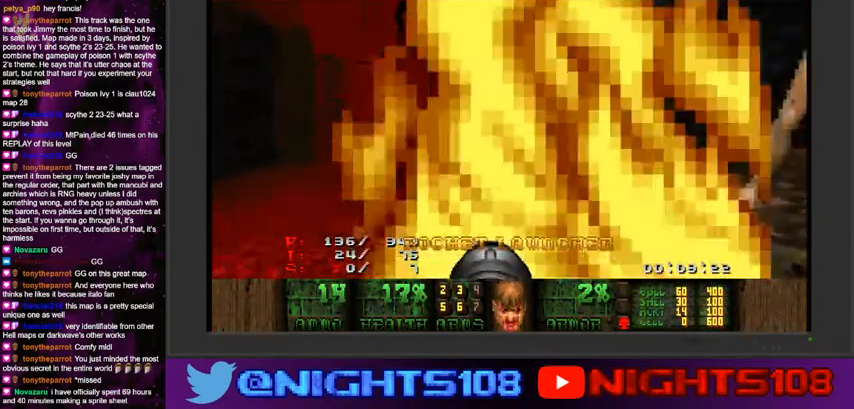
{"keys": ["a"], "mouse": [], "events": [[134, "w", "up"], [300, "w", "down"], [400, "w", "up"]]}
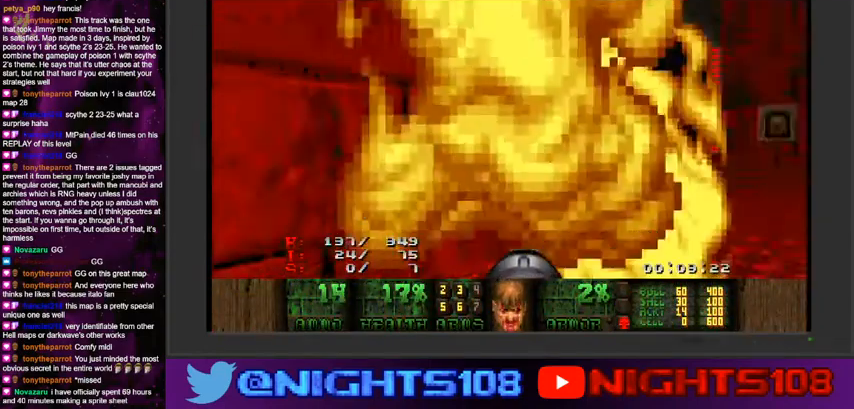
{"keys": [], "mouse": [], "events": [[67, "a", "up"], [134, "a", "down"], [167, "s", "down"], [300, "a", "up"], [300, "s", "up"]]}
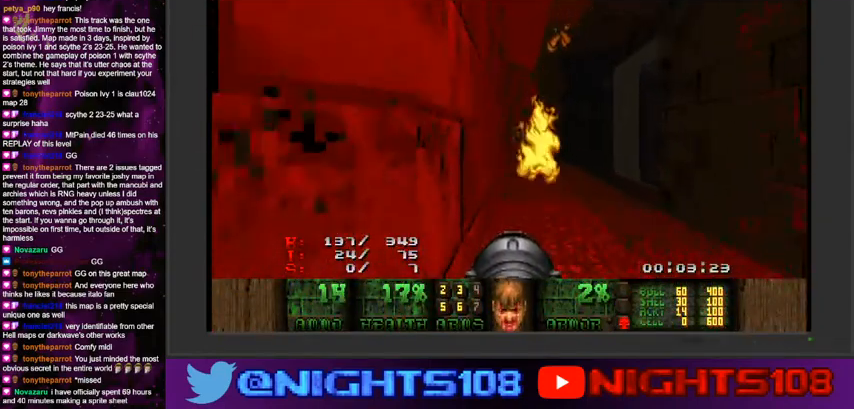
{"keys": [], "mouse": [], "events": [[67, "d", "down"], [100, "d", "up"], [300, "w", "down"], [500, "w", "up"]]}
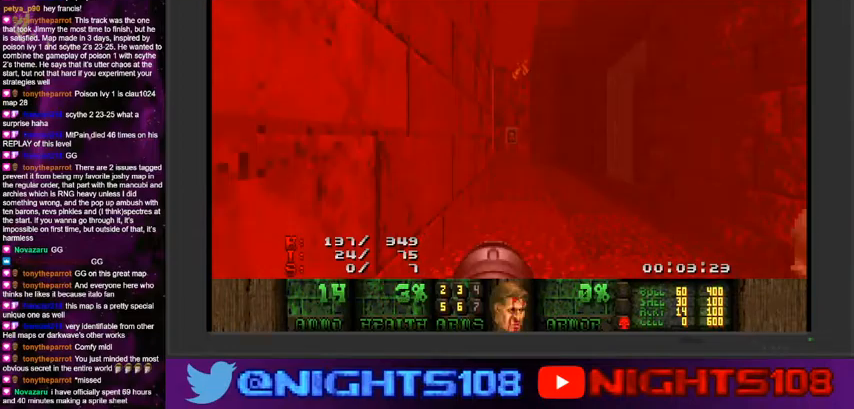
{"keys": [], "mouse": [], "events": []}
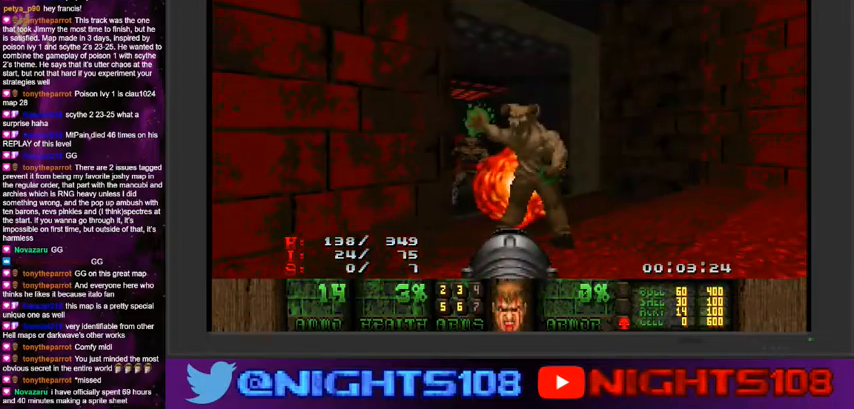
{"keys": ["a", "w"], "mouse": [], "events": [[100, "a", "down"], [234, "w", "down"]]}
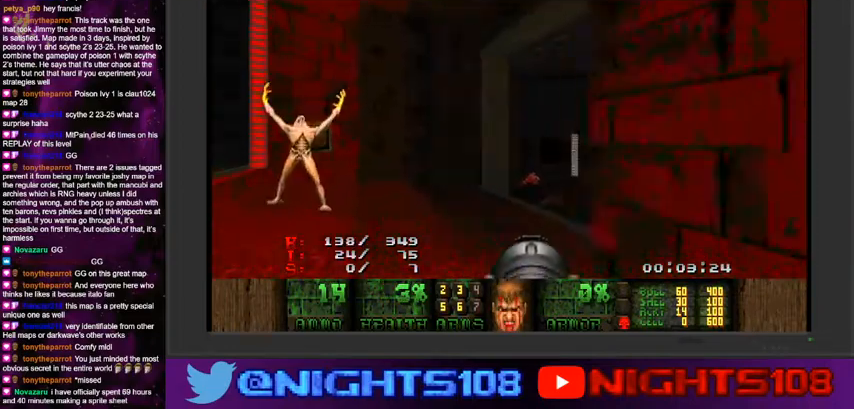
{"keys": ["d", "w"], "mouse": [], "events": [[100, "a", "up"], [234, "d", "down"]]}
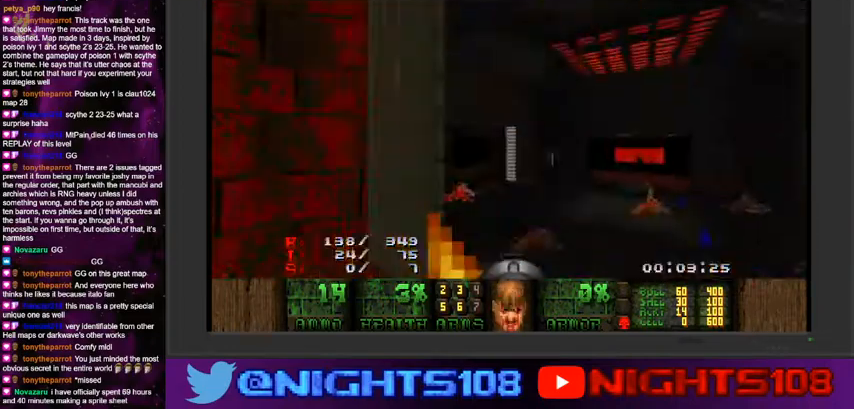
{"keys": ["d", "w"], "mouse": [], "events": [[200, "d", "up"], [234, "a", "down"], [367, "a", "up"], [400, "d", "down"]]}
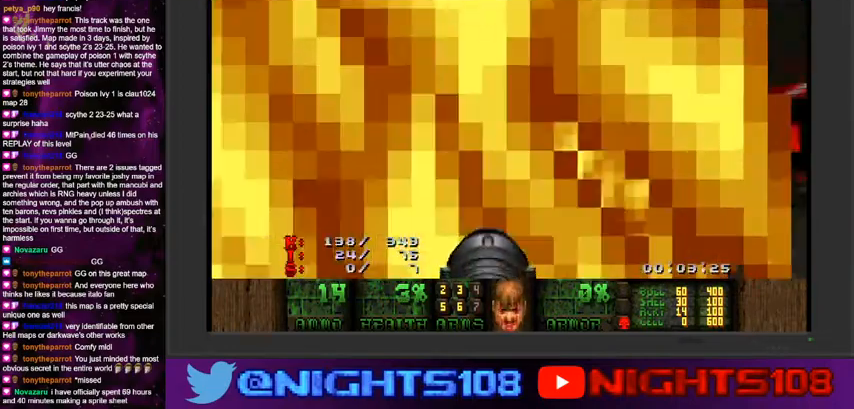
{"keys": ["a", "d", "w"], "mouse": [], "events": [[134, "a", "down"], [167, "d", "up"], [367, "a", "up"], [434, "d", "down"], [467, "a", "down"]]}
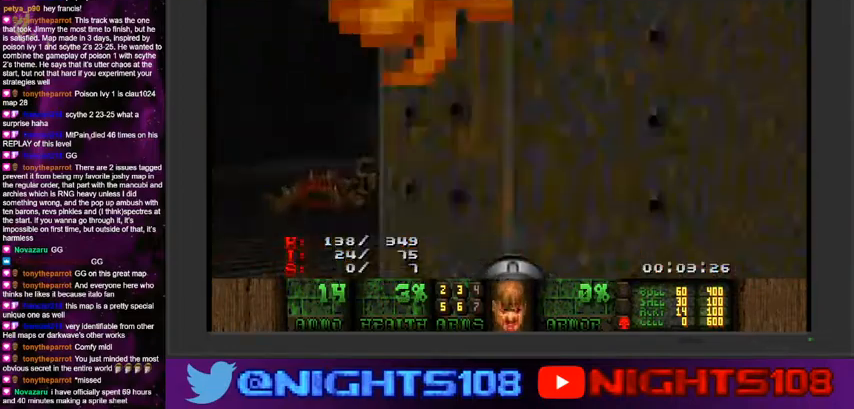
{"keys": ["d", "w"], "mouse": [], "events": [[34, "d", "up"], [200, "d", "down"], [234, "a", "up"], [267, "a", "down"], [367, "d", "up"], [467, "d", "down"], [500, "a", "up"]]}
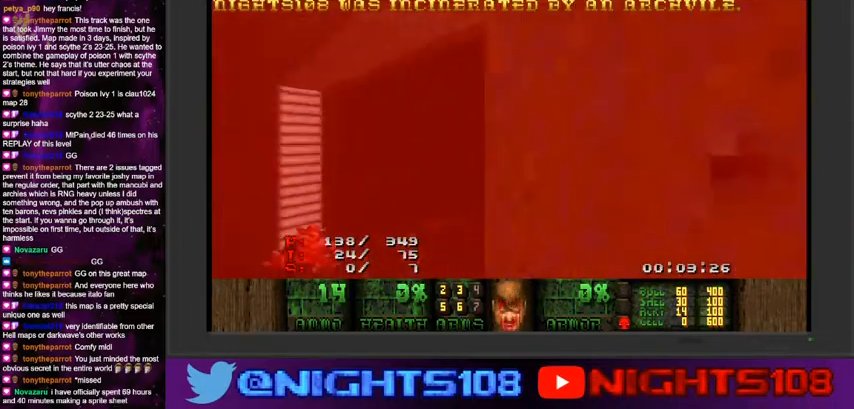
{"keys": ["w"], "mouse": [], "events": [[267, "space", "down"], [300, "d", "up"], [467, "space", "up"]]}
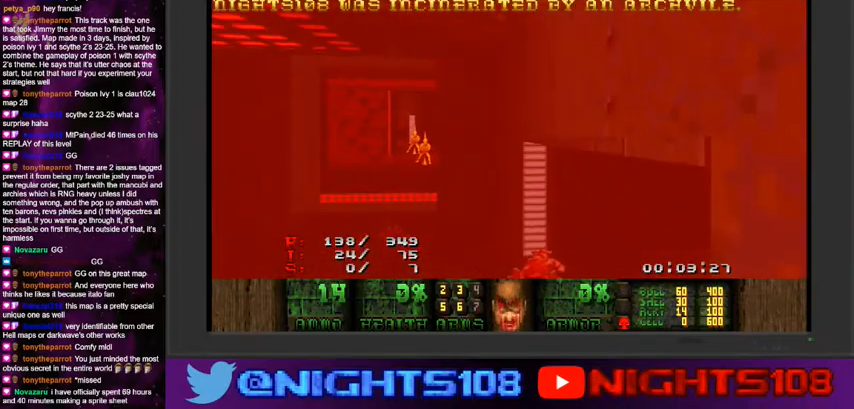
{"keys": ["w"], "mouse": [], "events": []}
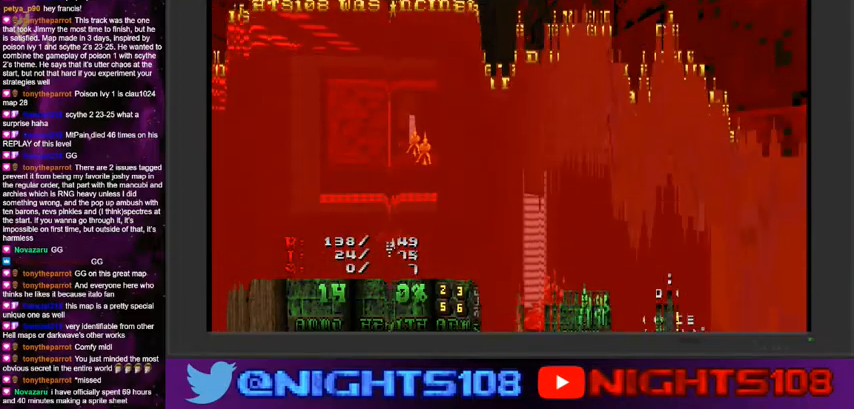
{"keys": ["w"], "mouse": [], "events": []}
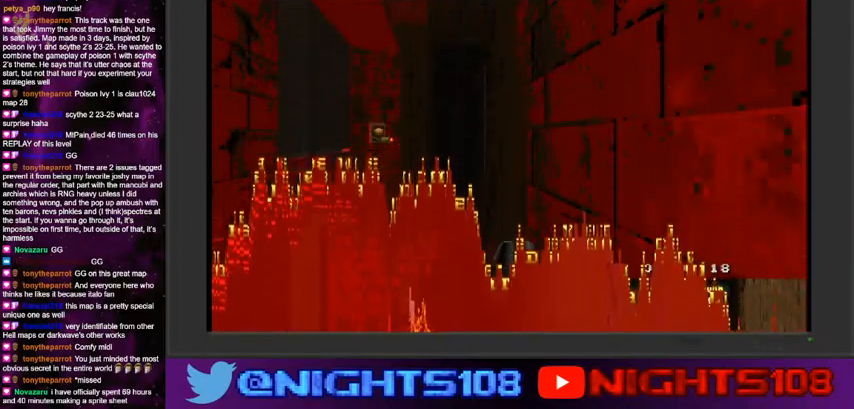
{"keys": [], "mouse": [], "events": [[34, "w", "up"]]}
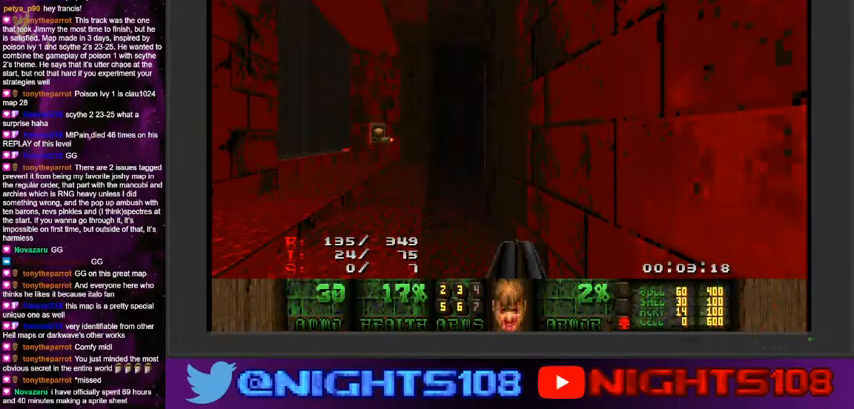
{"keys": ["a", "e", "w"], "mouse": [], "events": [[67, "w", "down"], [334, "a", "down"], [467, "e", "down"]]}